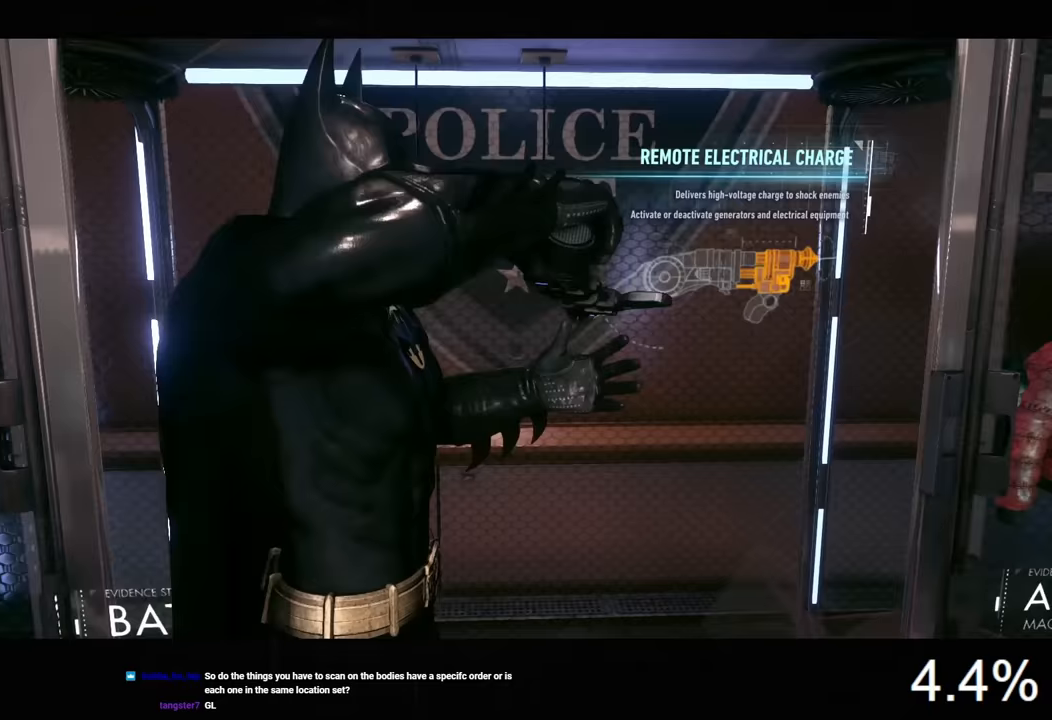
Gameplay with keyboard and mouse; each line is a JSON object with the keys and mouse buttons held at the frame after it. "events" lists presses ("down") and releases ("up") of "1", "2", "3", "4", "5", "a", "alt", "c", "caps_lock", "ctrl", "d", "e", "f", "g", "q", "r", "s", "shift", "space", "t", "tab", "v", "w", "x", "z", "mouse_left", "mouse_wheel" and "mouse_right" between this image and that frame as [ms after this image, input, new state], when the widget could be followed in between. "mouse_left", "mouse_wheel", "mouse_right" = the "left", "wheel", "right" buttons of the "mouse" list. No other keys are recorded. "wheel" means that the mouse wheel is clicked or scrolled. "mouse_move" is the direction in which the mouse moves at that frame (one of eight, or "still"), when it could be read.
{"keys": [], "mouse": [], "mouse_move": "still", "events": []}
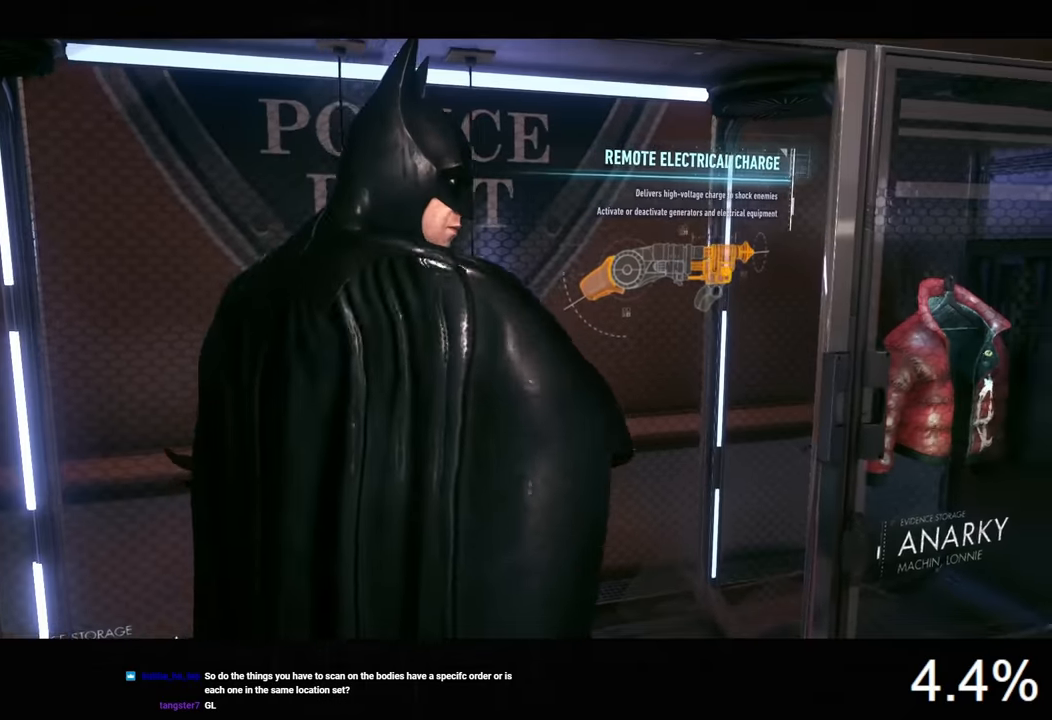
{"keys": ["d"], "mouse": [], "mouse_move": "up-left", "events": [[133, "d", "down"]]}
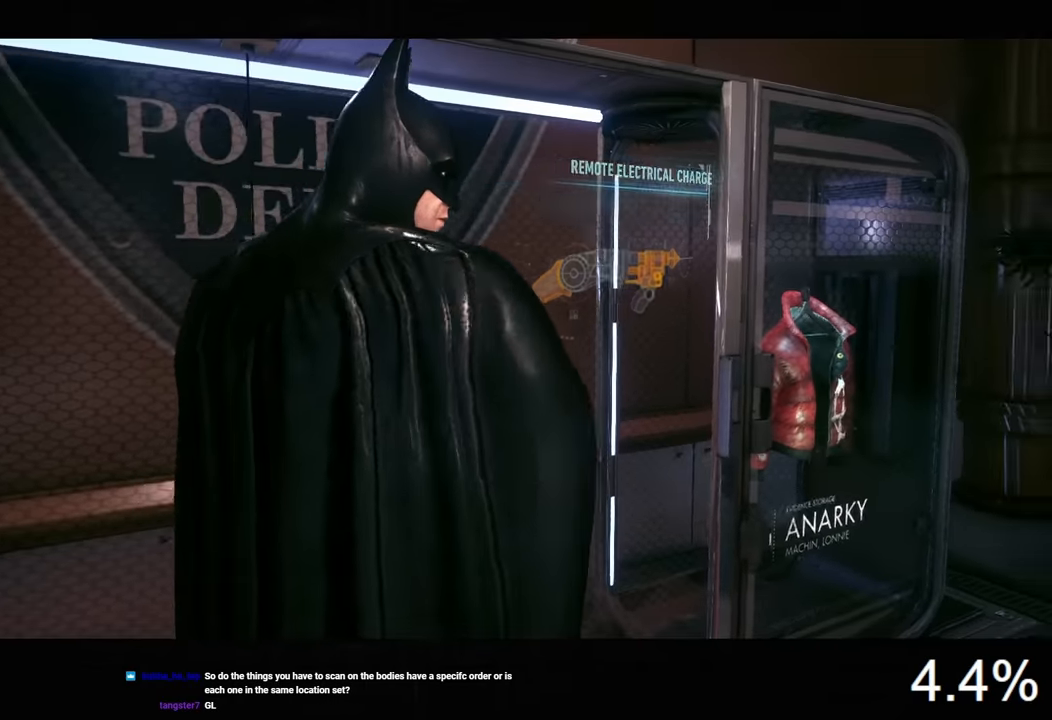
{"keys": ["ctrl", "d"], "mouse": [], "mouse_move": "still", "events": [[67, "ctrl", "down"]]}
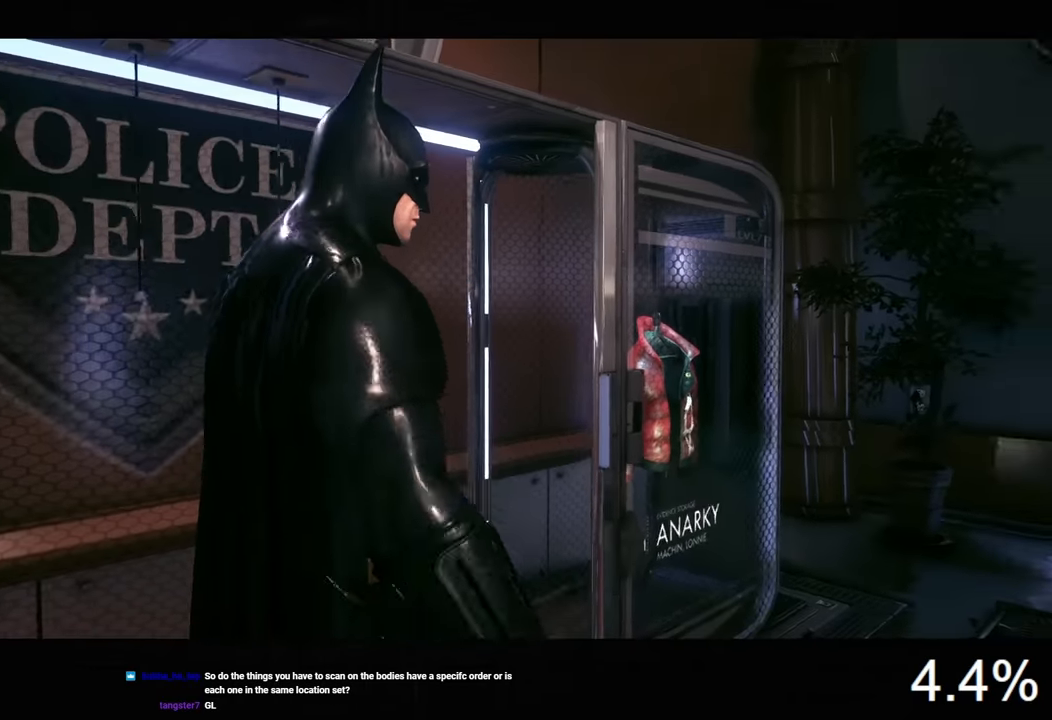
{"keys": ["ctrl", "d"], "mouse": [], "mouse_move": "still", "events": []}
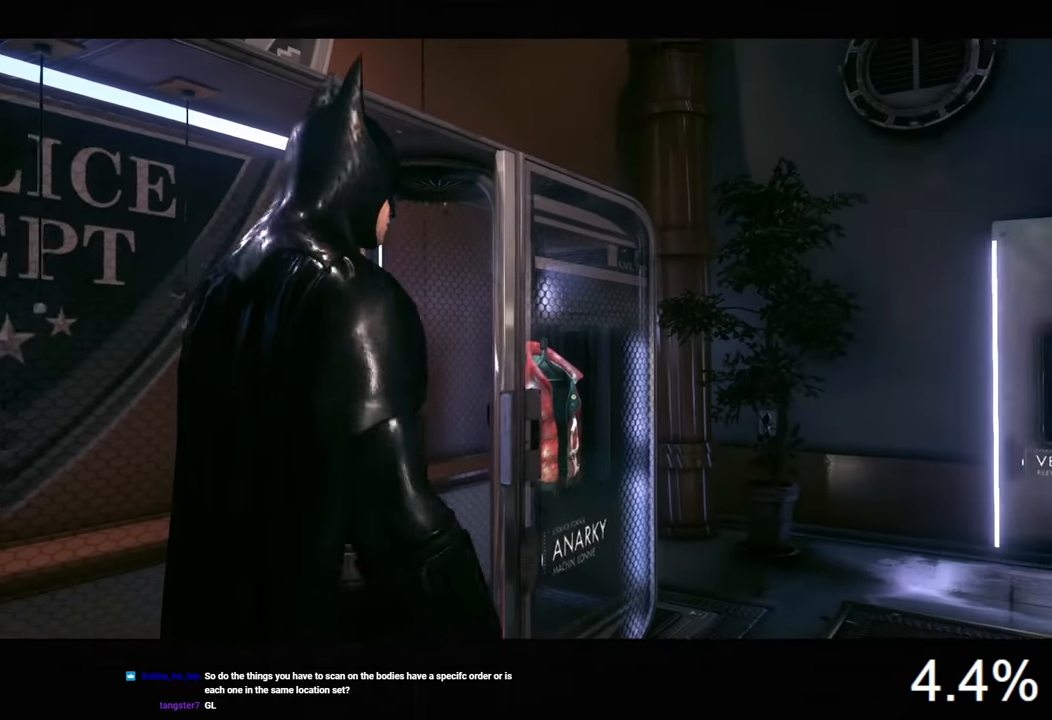
{"keys": ["ctrl", "d", "w"], "mouse": [], "mouse_move": "right", "events": [[400, "w", "down"]]}
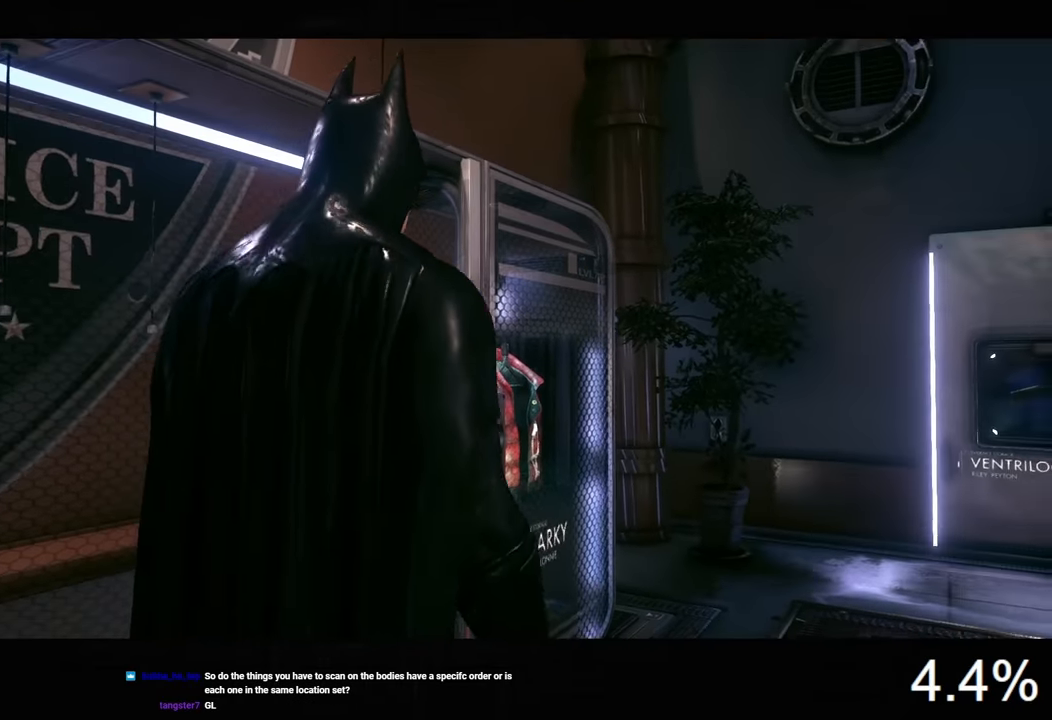
{"keys": ["ctrl", "d", "w"], "mouse": [], "mouse_move": "right", "events": []}
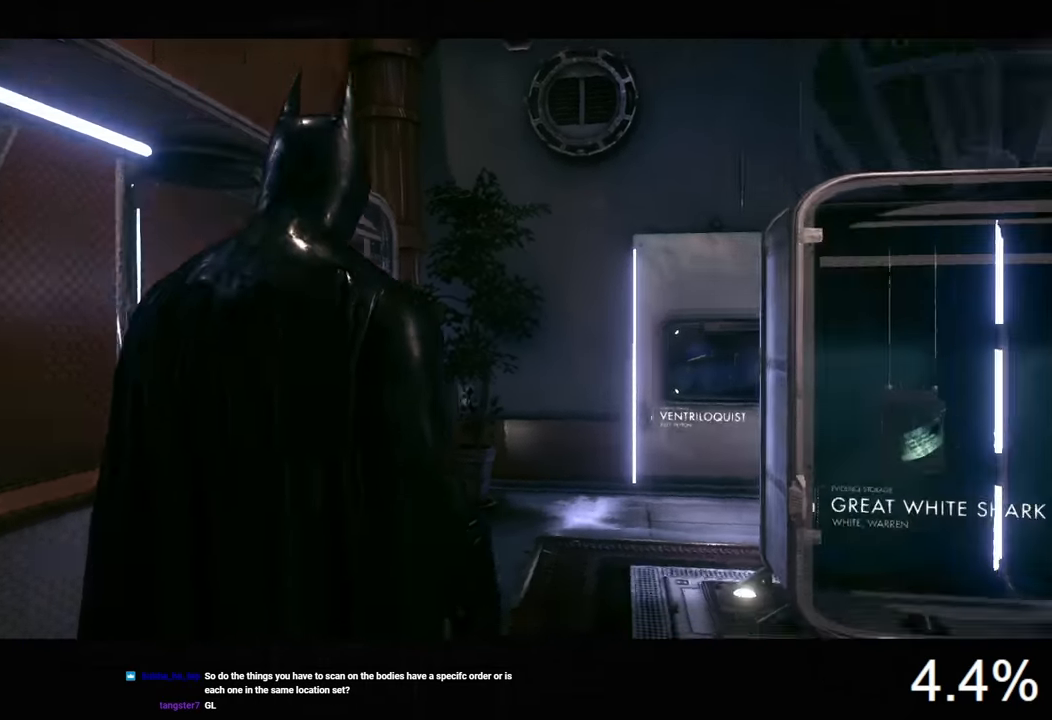
{"keys": ["space", "w"], "mouse": [], "mouse_move": "still", "events": [[200, "d", "up"], [267, "ctrl", "up"], [267, "space", "down"]]}
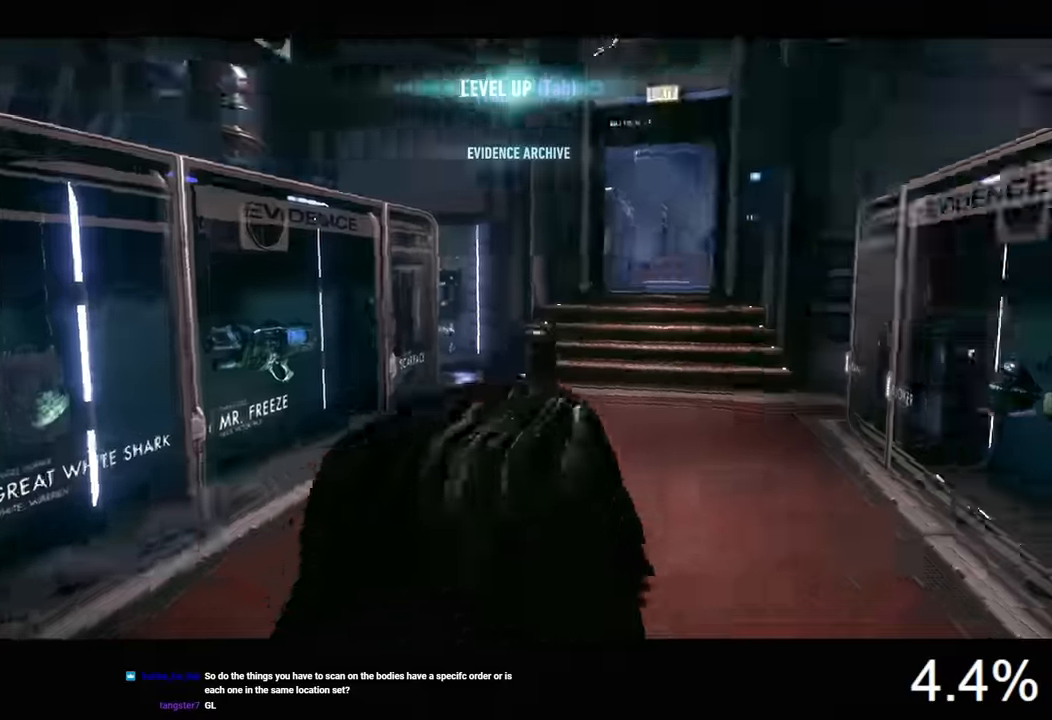
{"keys": ["space", "w"], "mouse": [], "mouse_move": "still", "events": []}
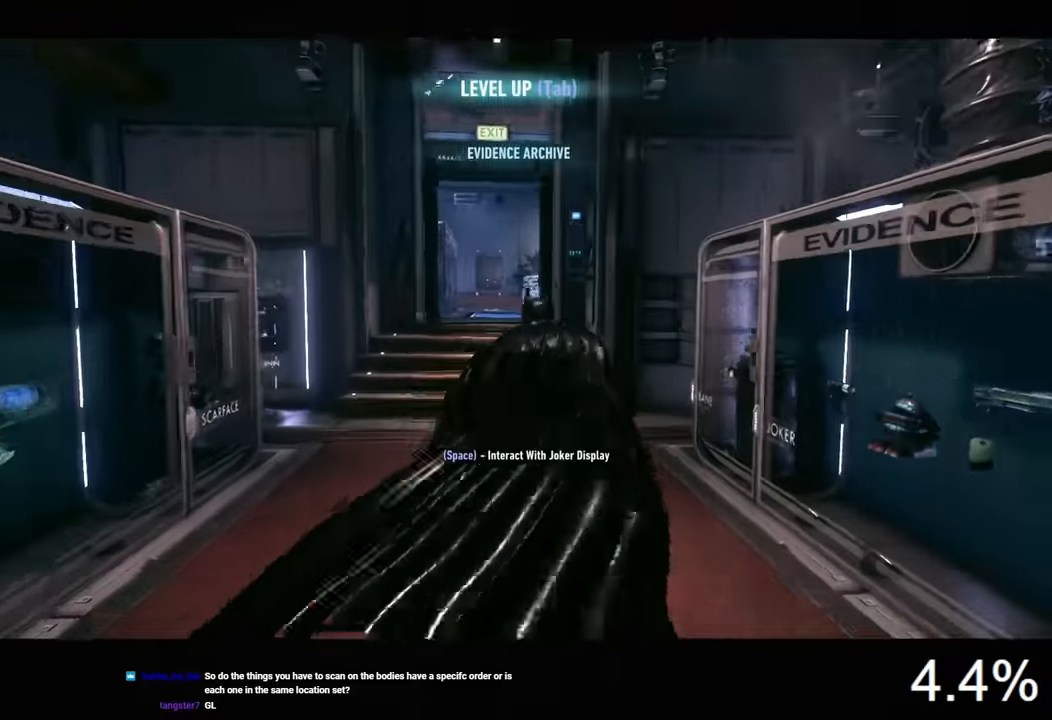
{"keys": ["space", "w"], "mouse": [], "mouse_move": "still", "events": []}
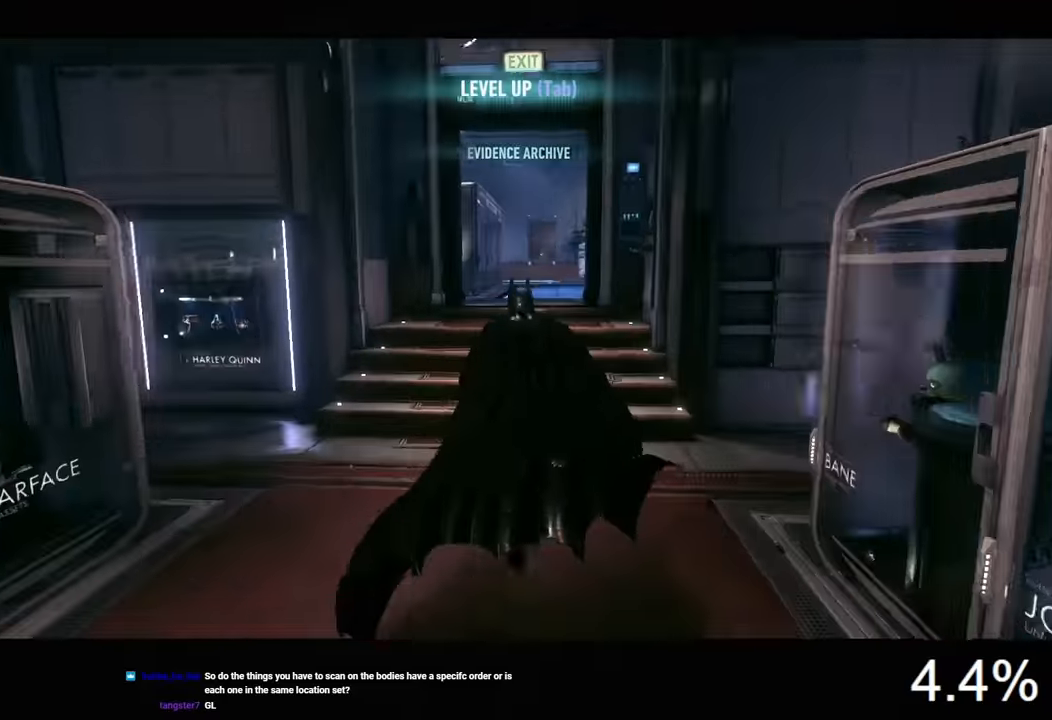
{"keys": ["space", "w"], "mouse": [], "mouse_move": "still", "events": []}
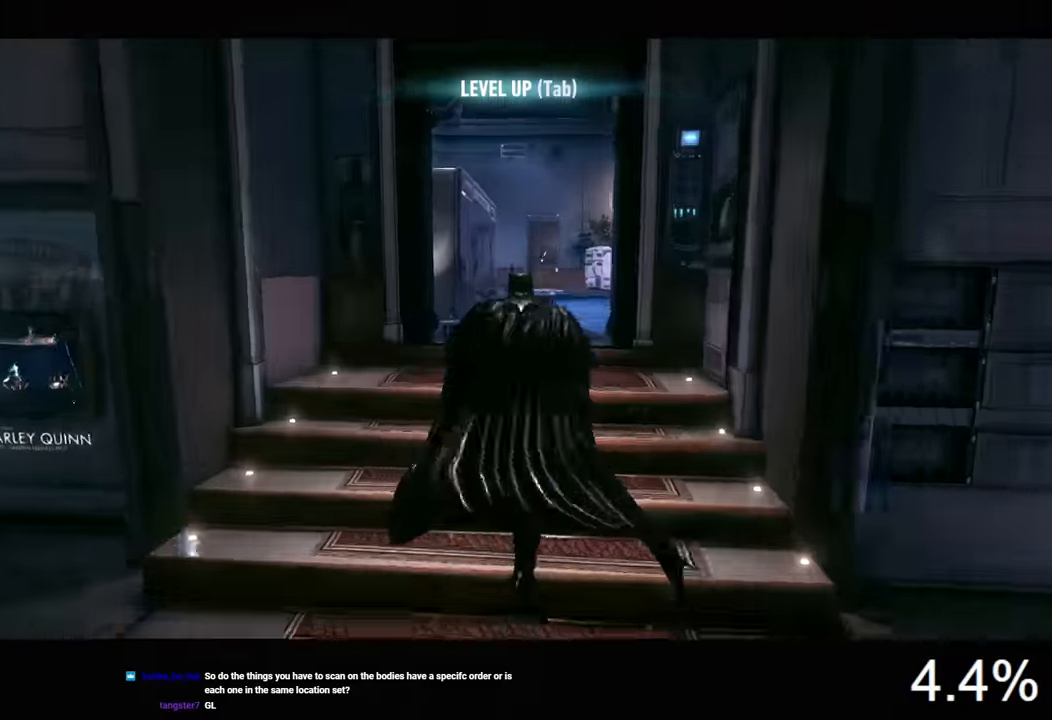
{"keys": ["space", "w"], "mouse": [], "mouse_move": "still", "events": []}
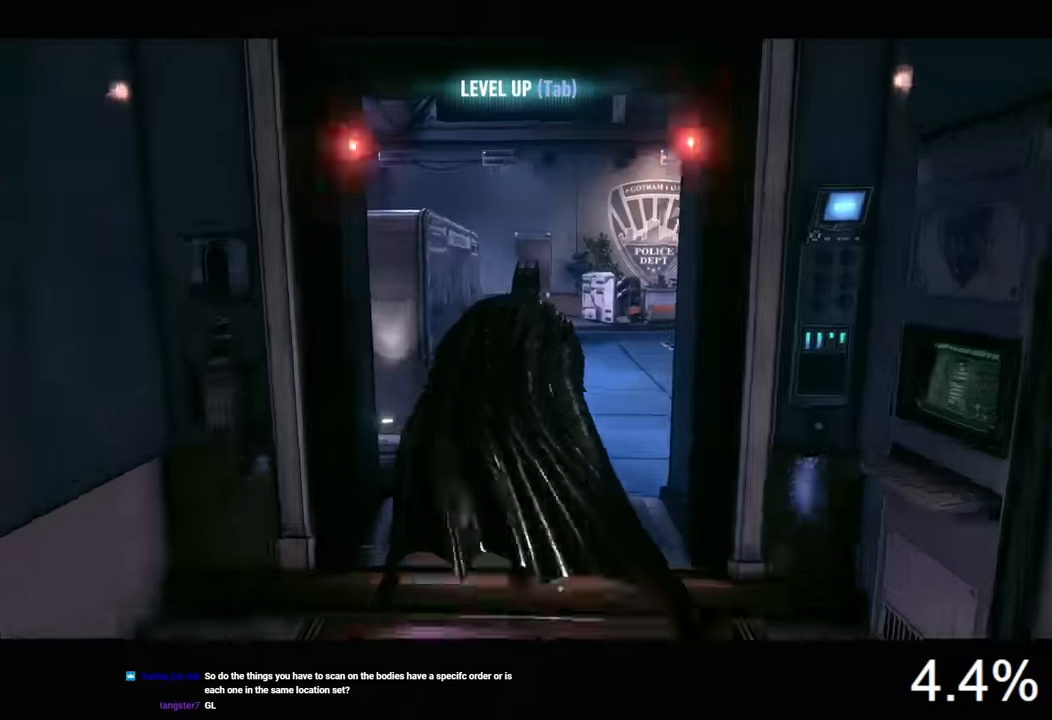
{"keys": ["space", "w"], "mouse": [], "mouse_move": "still", "events": []}
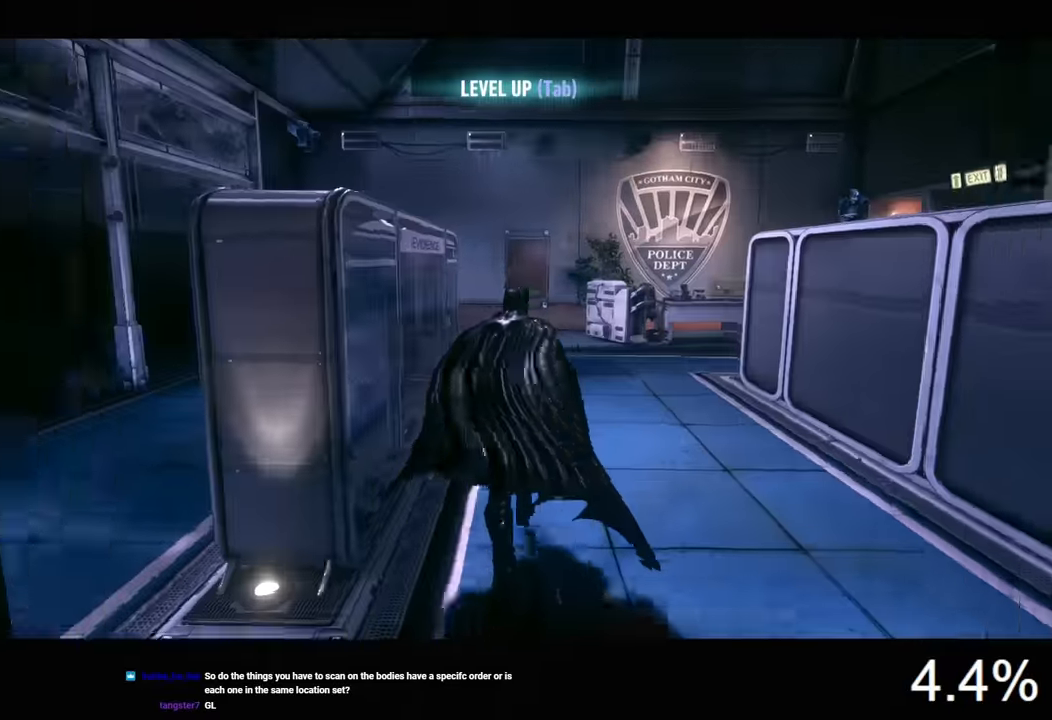
{"keys": ["space", "w"], "mouse": [], "mouse_move": "still", "events": [[134, "d", "down"], [167, "d", "up"]]}
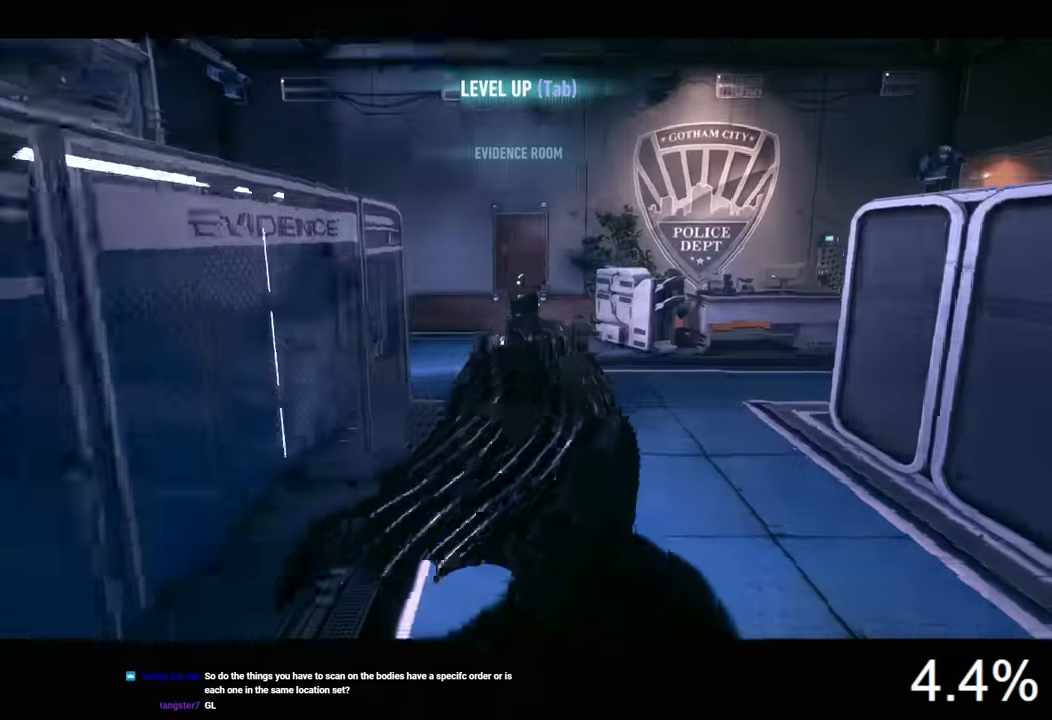
{"keys": ["space", "w"], "mouse": [], "mouse_move": "still", "events": [[434, "space", "up"], [500, "space", "down"]]}
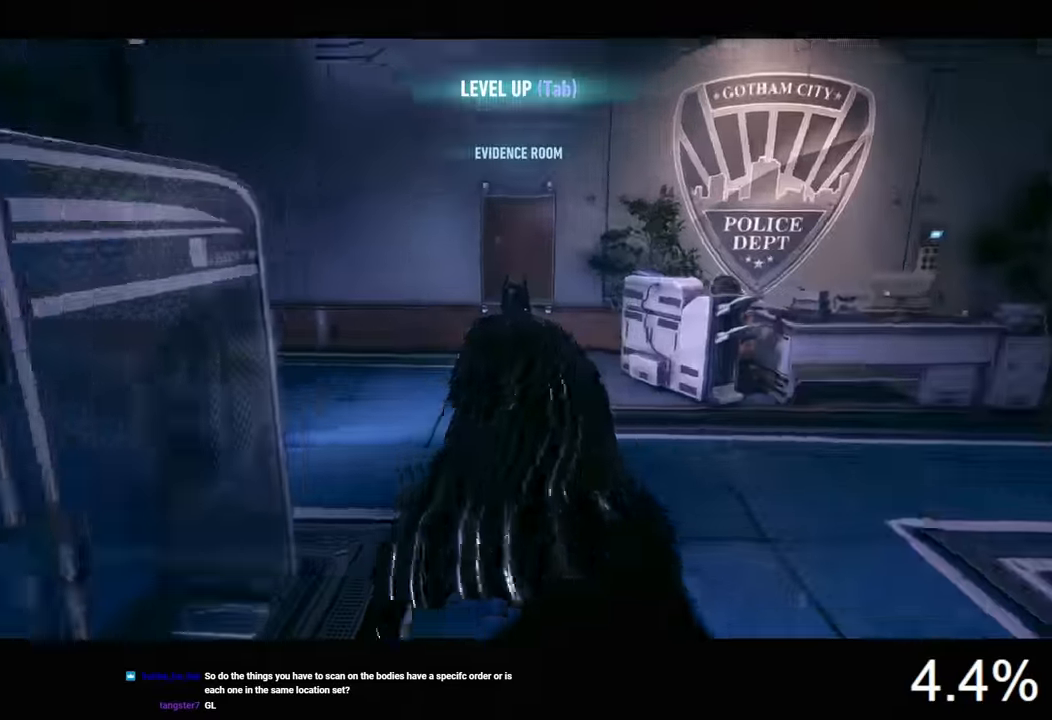
{"keys": [], "mouse": [], "mouse_move": "still", "events": [[67, "space", "up"], [134, "space", "down"], [367, "space", "up"], [367, "w", "up"]]}
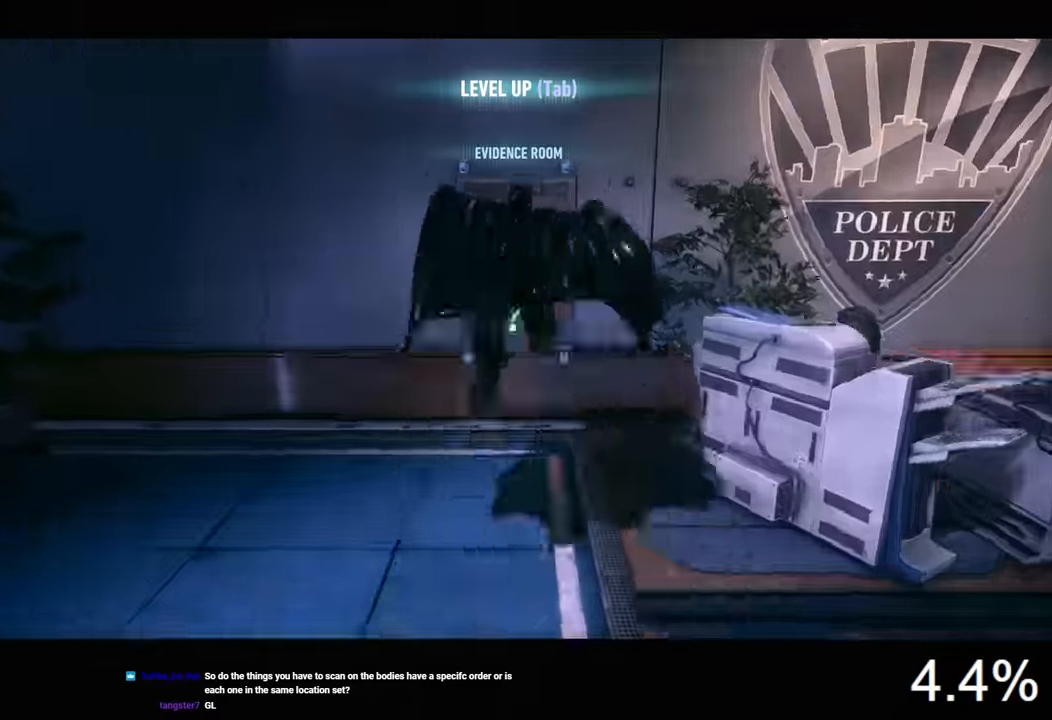
{"keys": [], "mouse": [], "mouse_move": "still", "events": []}
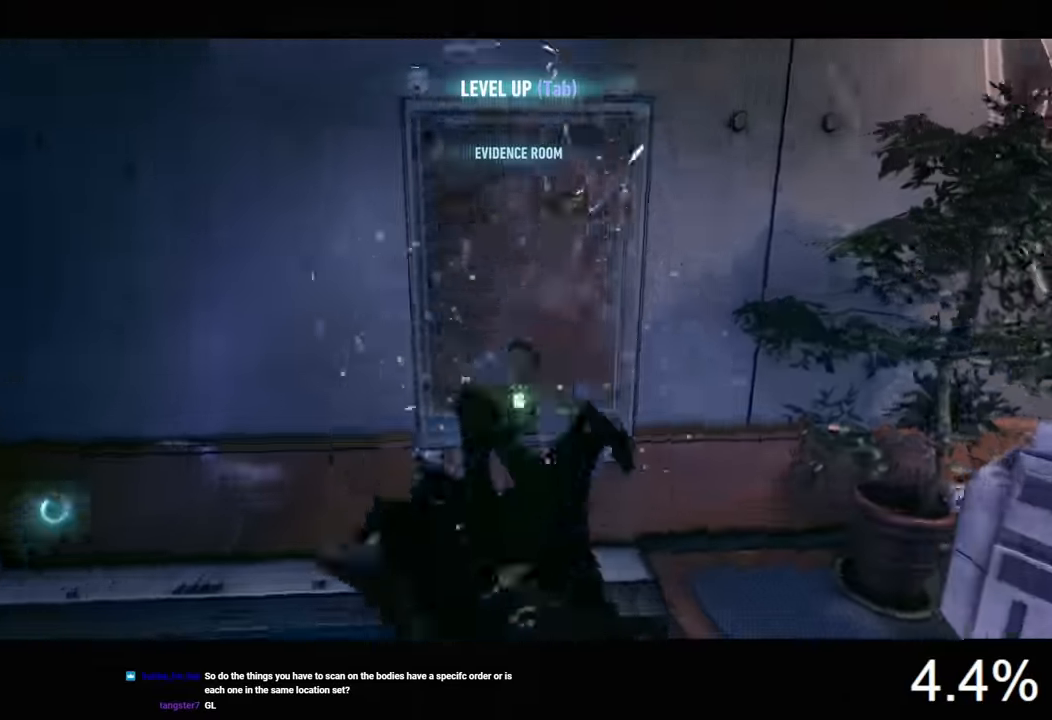
{"keys": [], "mouse": [], "mouse_move": "still", "events": [[267, "space", "down"], [367, "space", "up"], [434, "space", "down"], [467, "space", "up"]]}
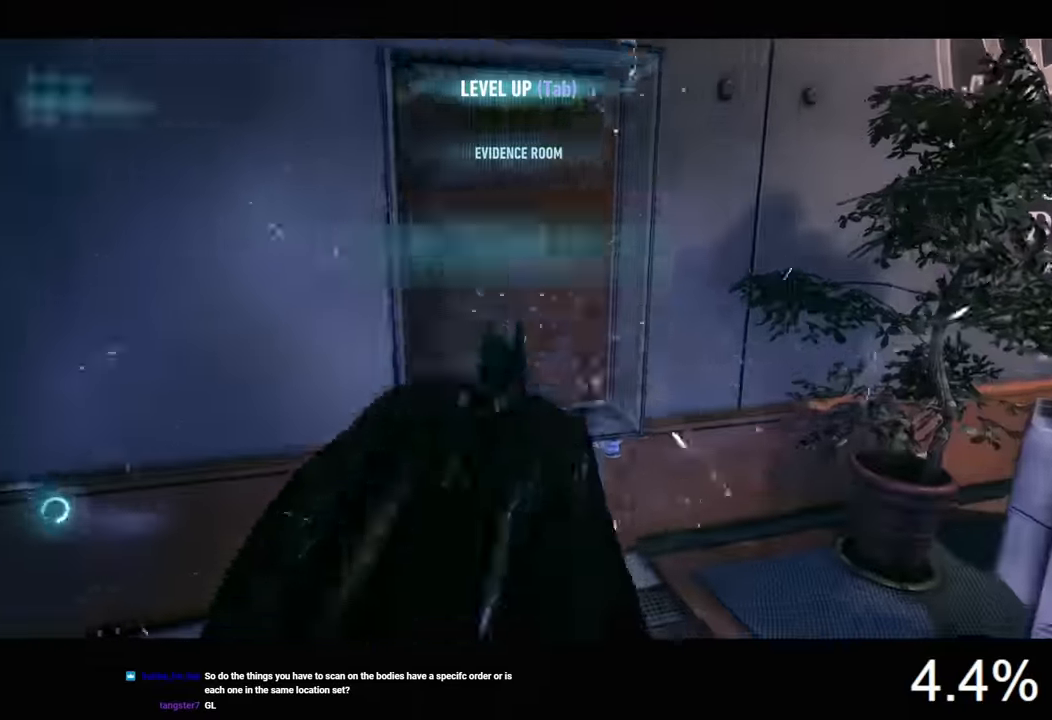
{"keys": ["ctrl", "d", "w"], "mouse": [], "mouse_move": "right", "events": [[67, "space", "down"], [134, "space", "up"], [234, "d", "down"], [300, "ctrl", "down"], [434, "w", "down"]]}
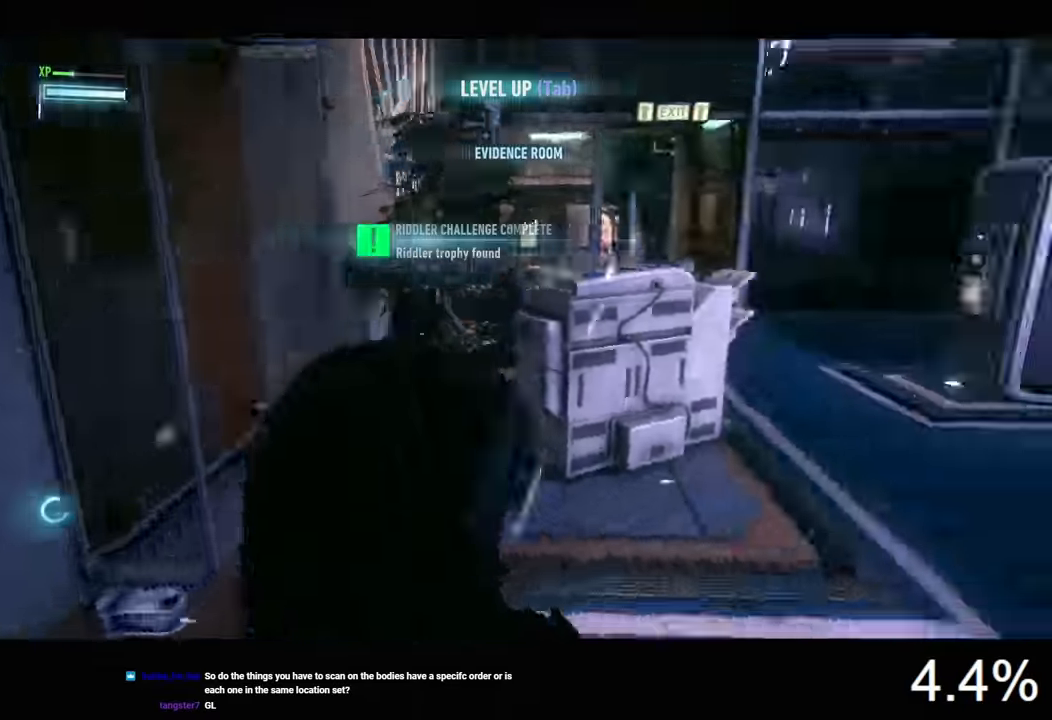
{"keys": ["space", "w"], "mouse": [], "mouse_move": "still", "events": [[167, "ctrl", "up"], [167, "d", "up"], [167, "space", "down"]]}
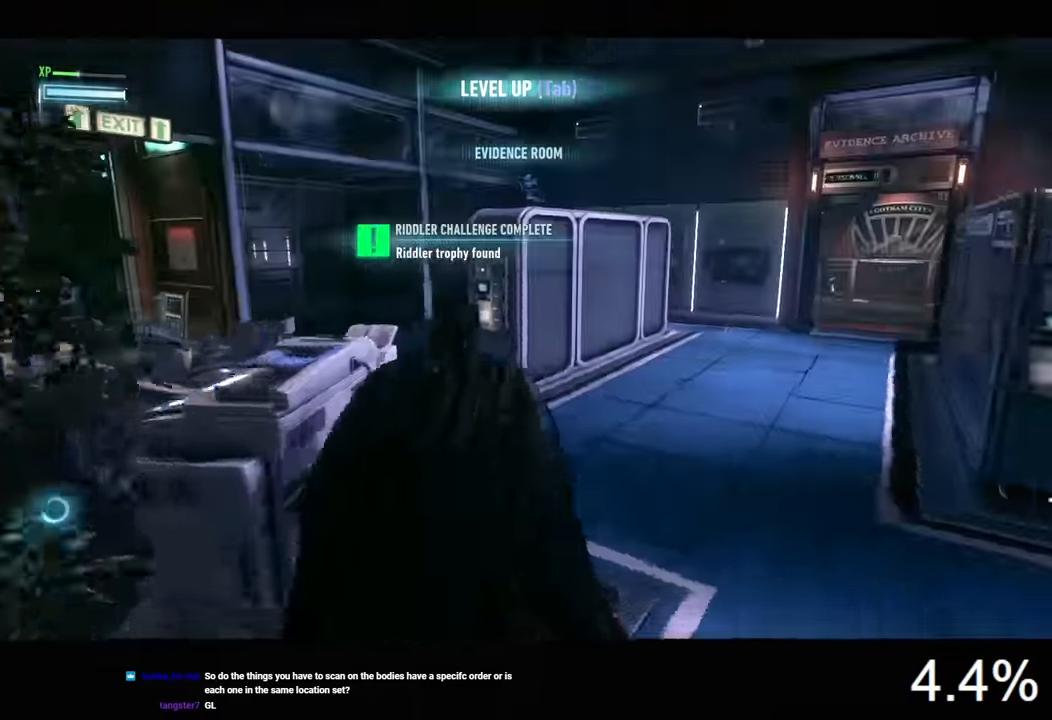
{"keys": ["space", "w"], "mouse": [], "mouse_move": "left", "events": []}
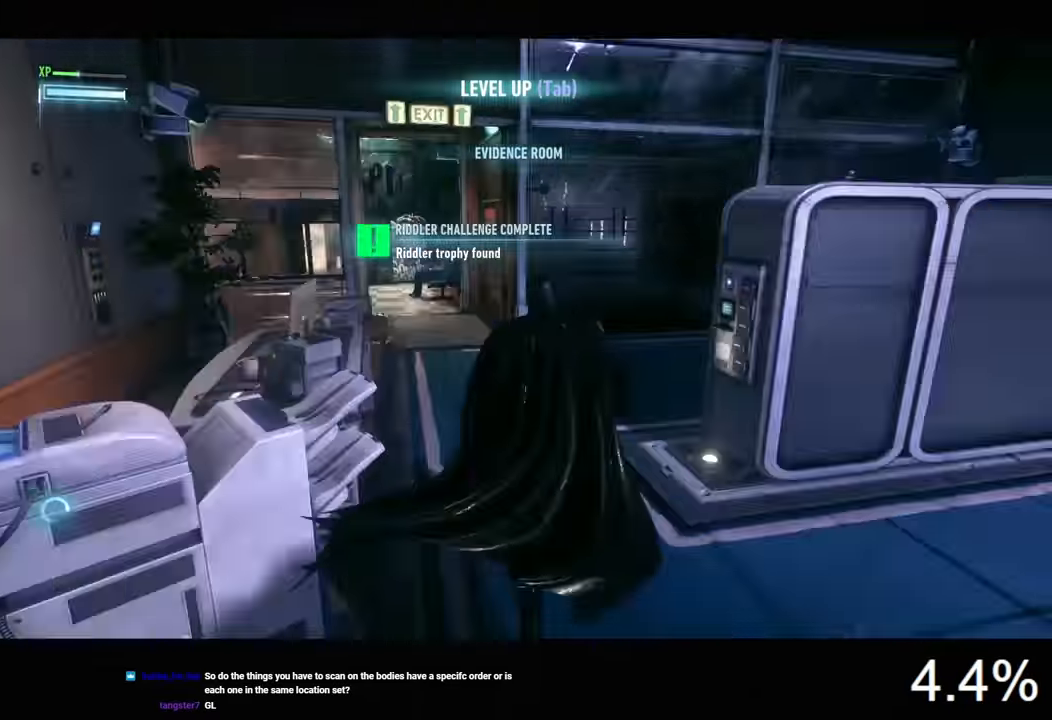
{"keys": ["space", "w"], "mouse": [], "mouse_move": "still", "events": []}
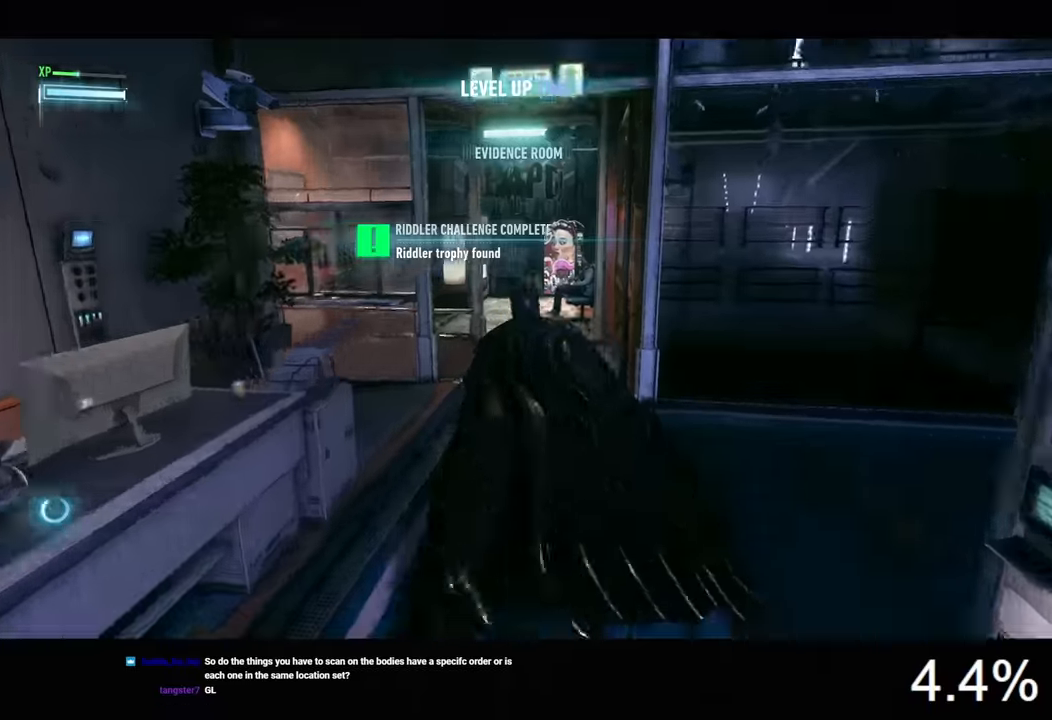
{"keys": ["space", "w"], "mouse": [], "mouse_move": "still", "events": []}
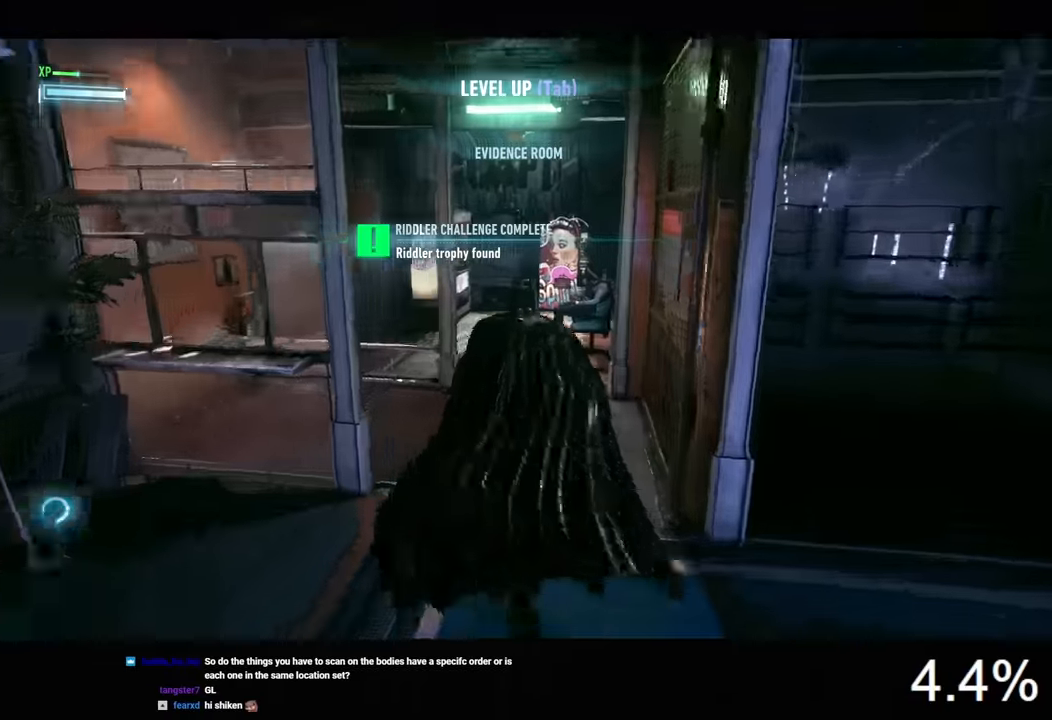
{"keys": ["space", "w"], "mouse": [], "mouse_move": "left", "events": []}
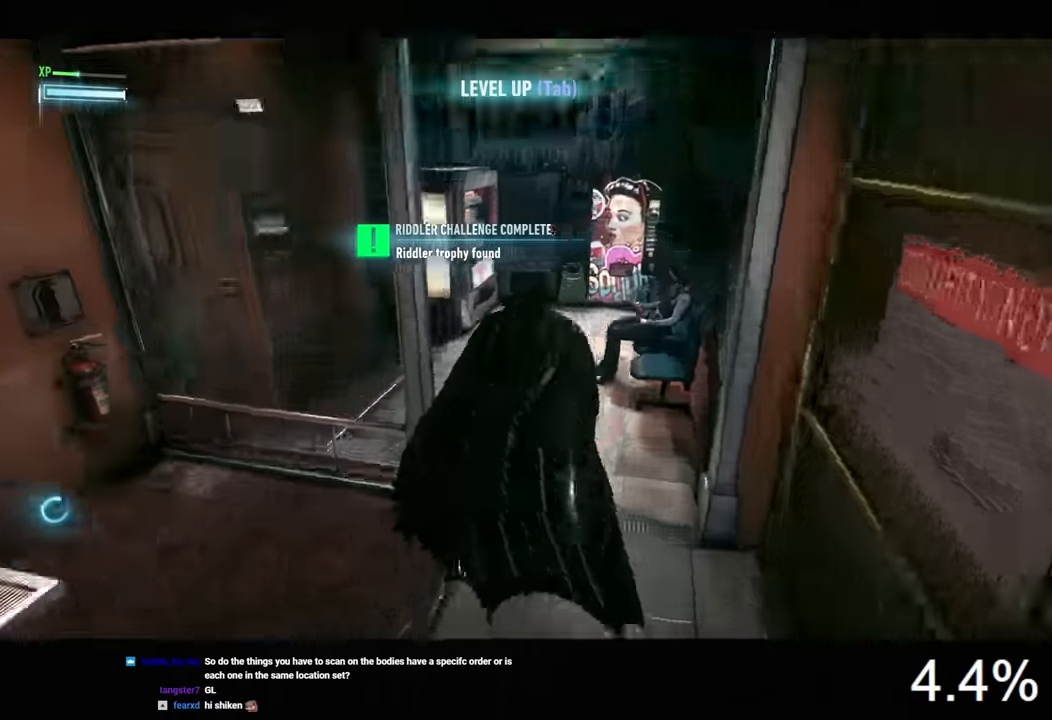
{"keys": ["space", "w"], "mouse": [], "mouse_move": "still", "events": []}
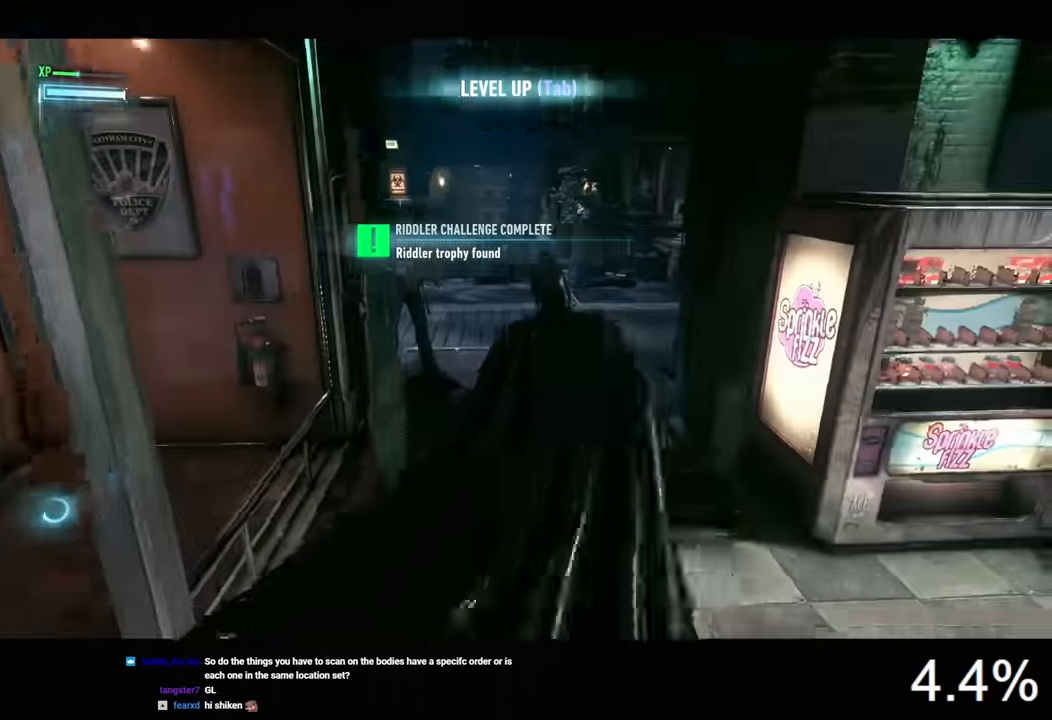
{"keys": ["space", "w"], "mouse": [], "mouse_move": "right", "events": []}
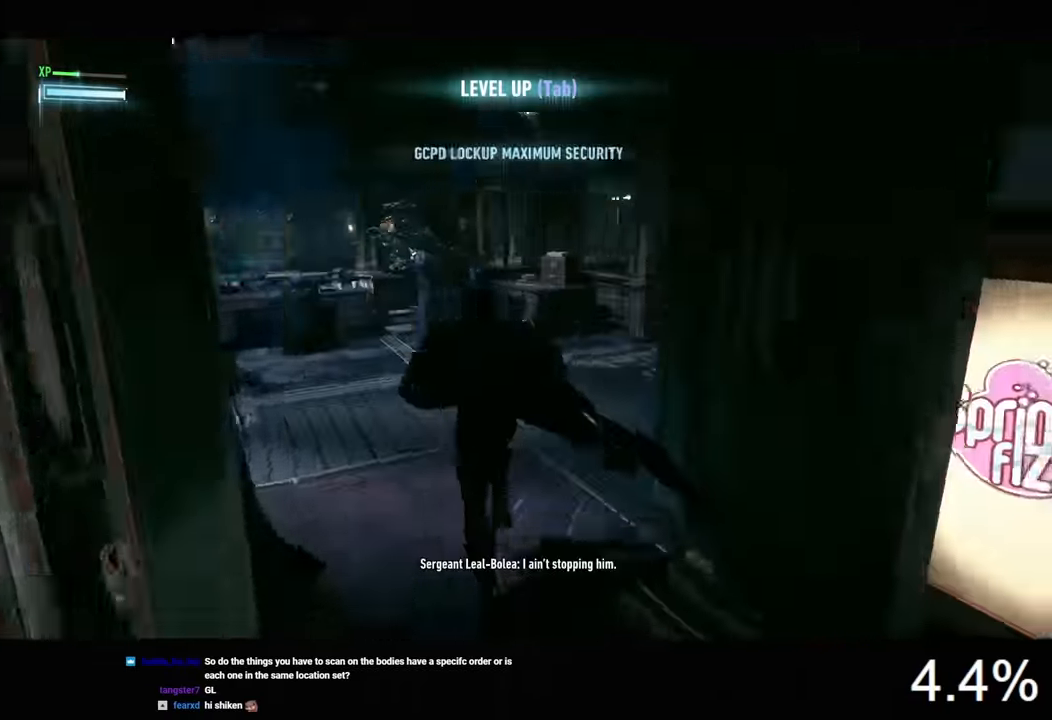
{"keys": ["space", "w"], "mouse": [], "mouse_move": "right", "events": []}
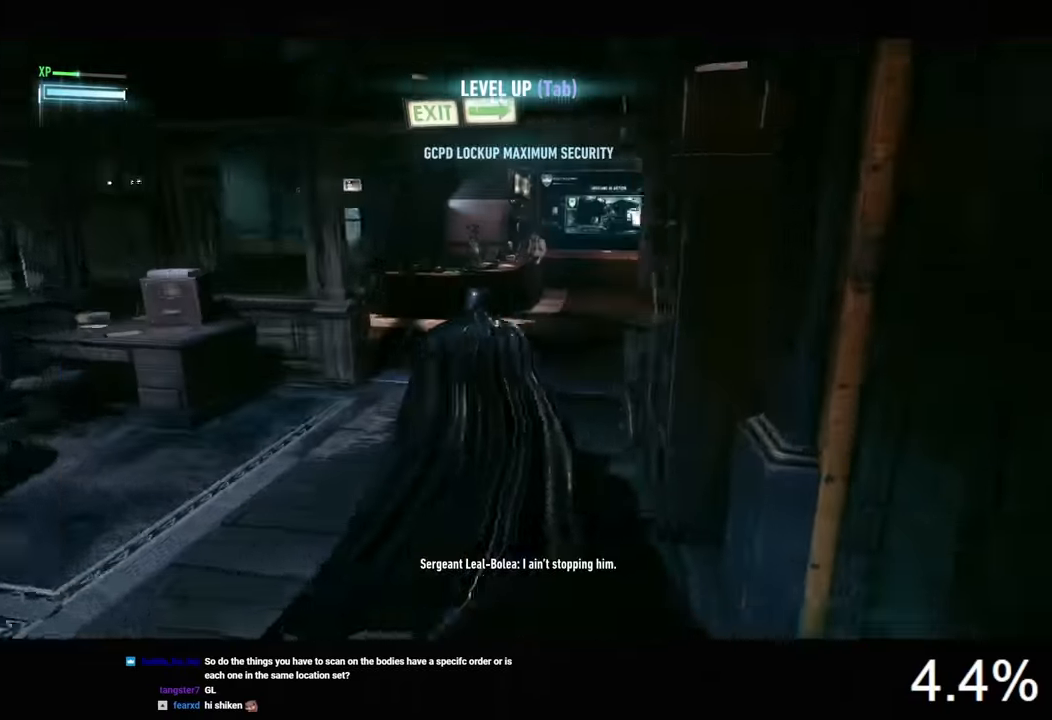
{"keys": ["space", "w"], "mouse": [], "mouse_move": "still", "events": [[234, "d", "down"], [367, "d", "up"]]}
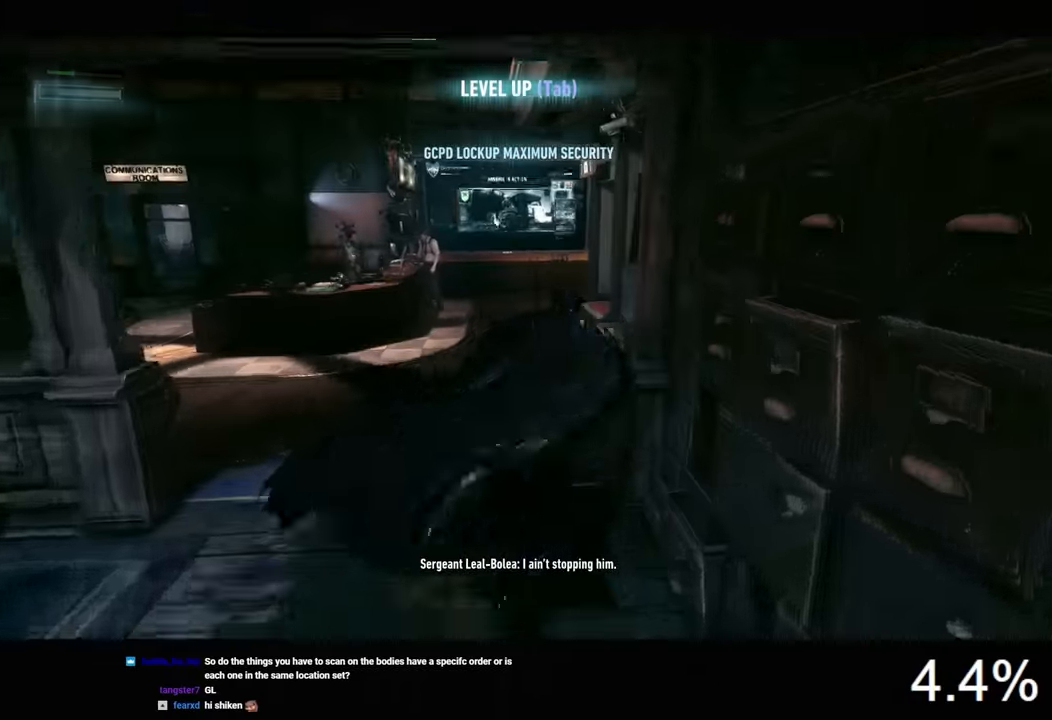
{"keys": ["w"], "mouse": [], "mouse_move": "still", "events": [[67, "space", "up"], [134, "space", "down"], [167, "space", "up"], [267, "space", "down"], [334, "space", "up"], [400, "space", "down"], [467, "space", "up"]]}
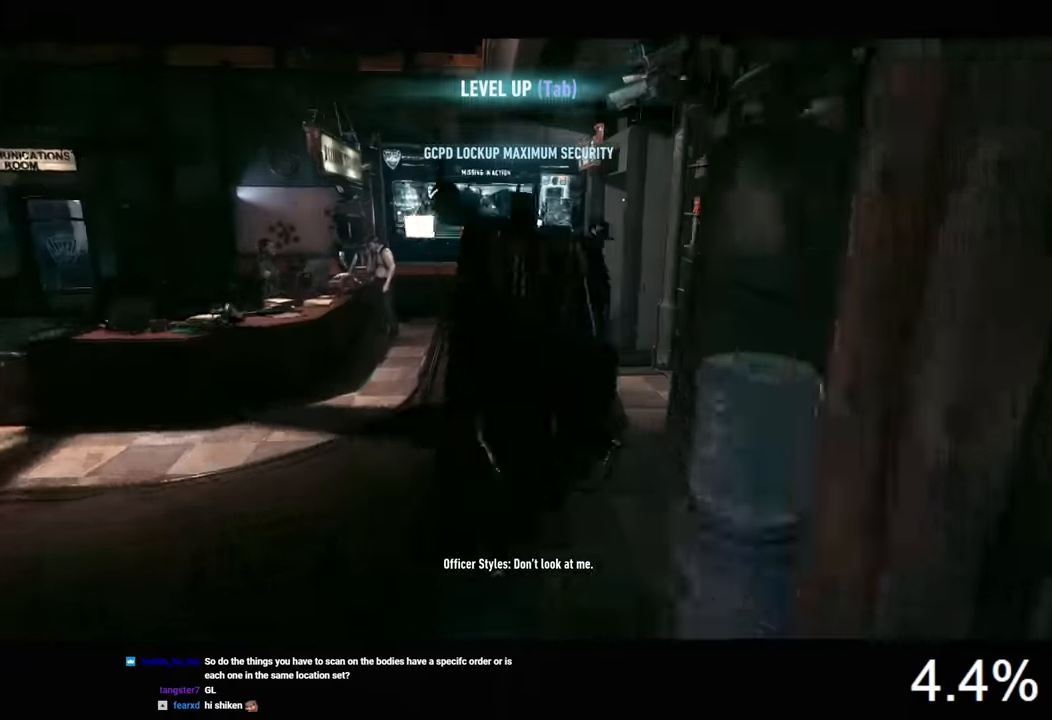
{"keys": [], "mouse": [], "mouse_move": "still", "events": [[67, "w", "up"]]}